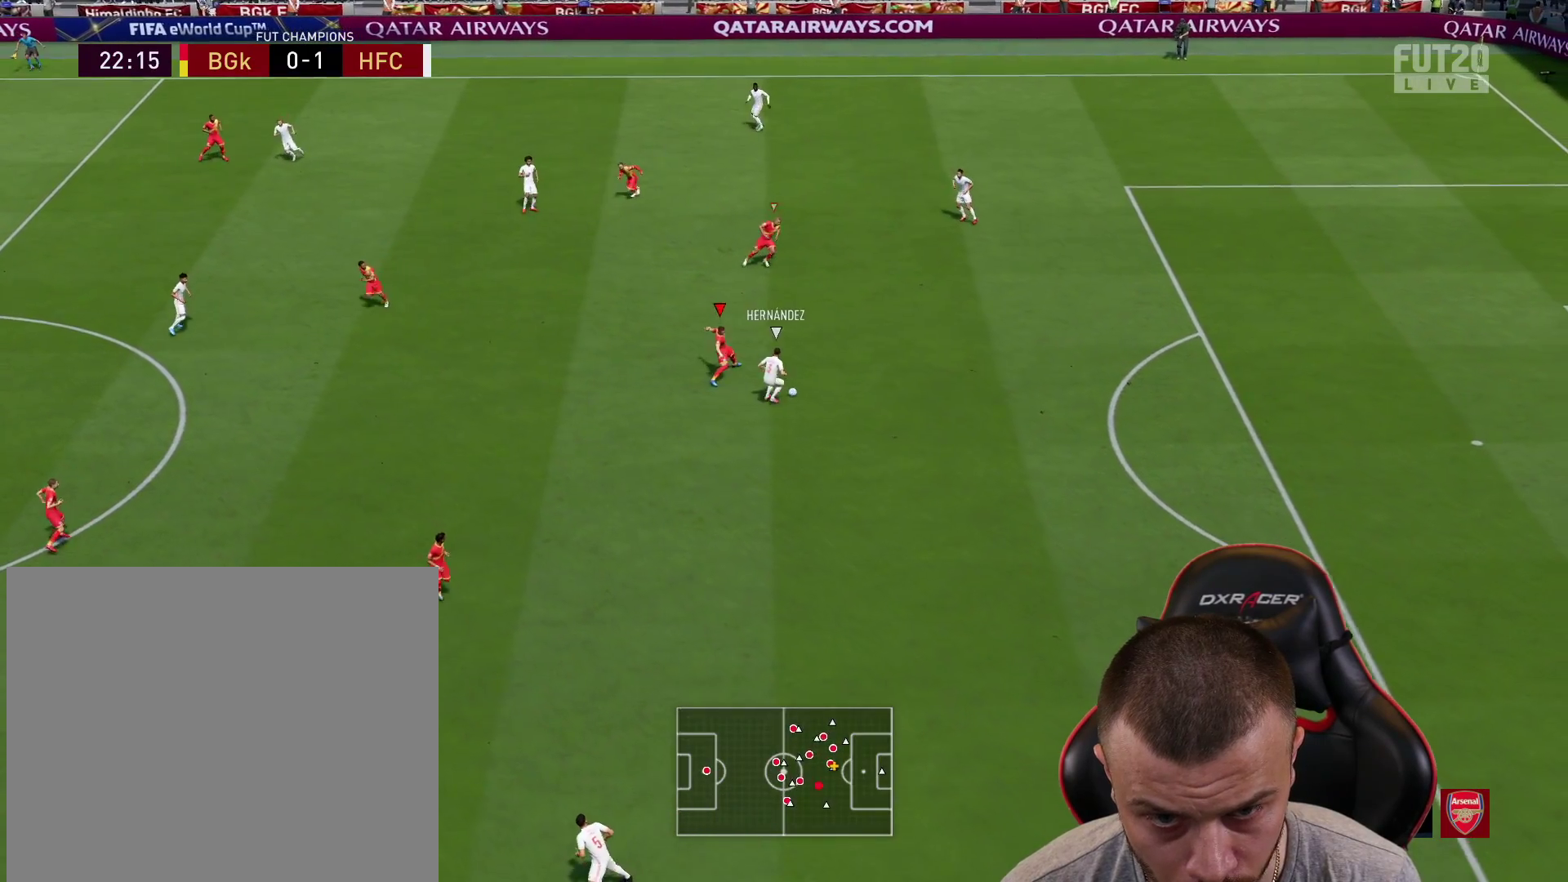
Gameplay with a controller (PlayStation layout); each line is a JSON object with the inputs held at the frame after it. "events" lists button and stick changes between this image and that frame as [ms after this image, input, new state], when the widget could be followed in between.
{"buttons": ["R1", "R2"], "left_stick": "down-right", "right_stick": "center", "events": []}
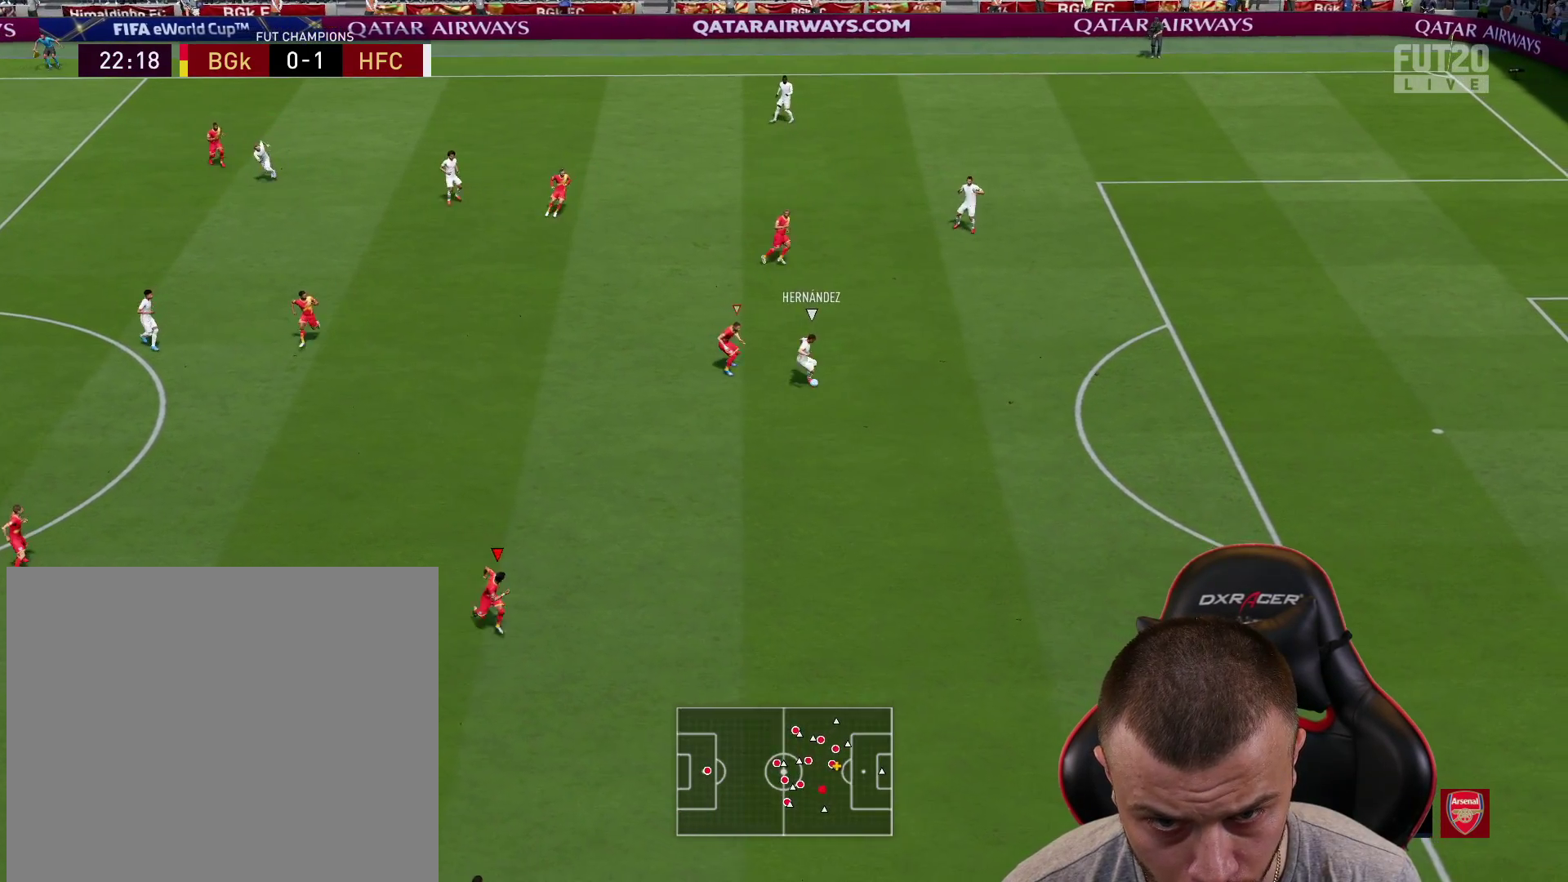
{"buttons": [], "left_stick": "up-right", "right_stick": "center", "events": [[317, "R2", "up"], [351, "R1", "up"], [351, "left_stick", "up-right"]]}
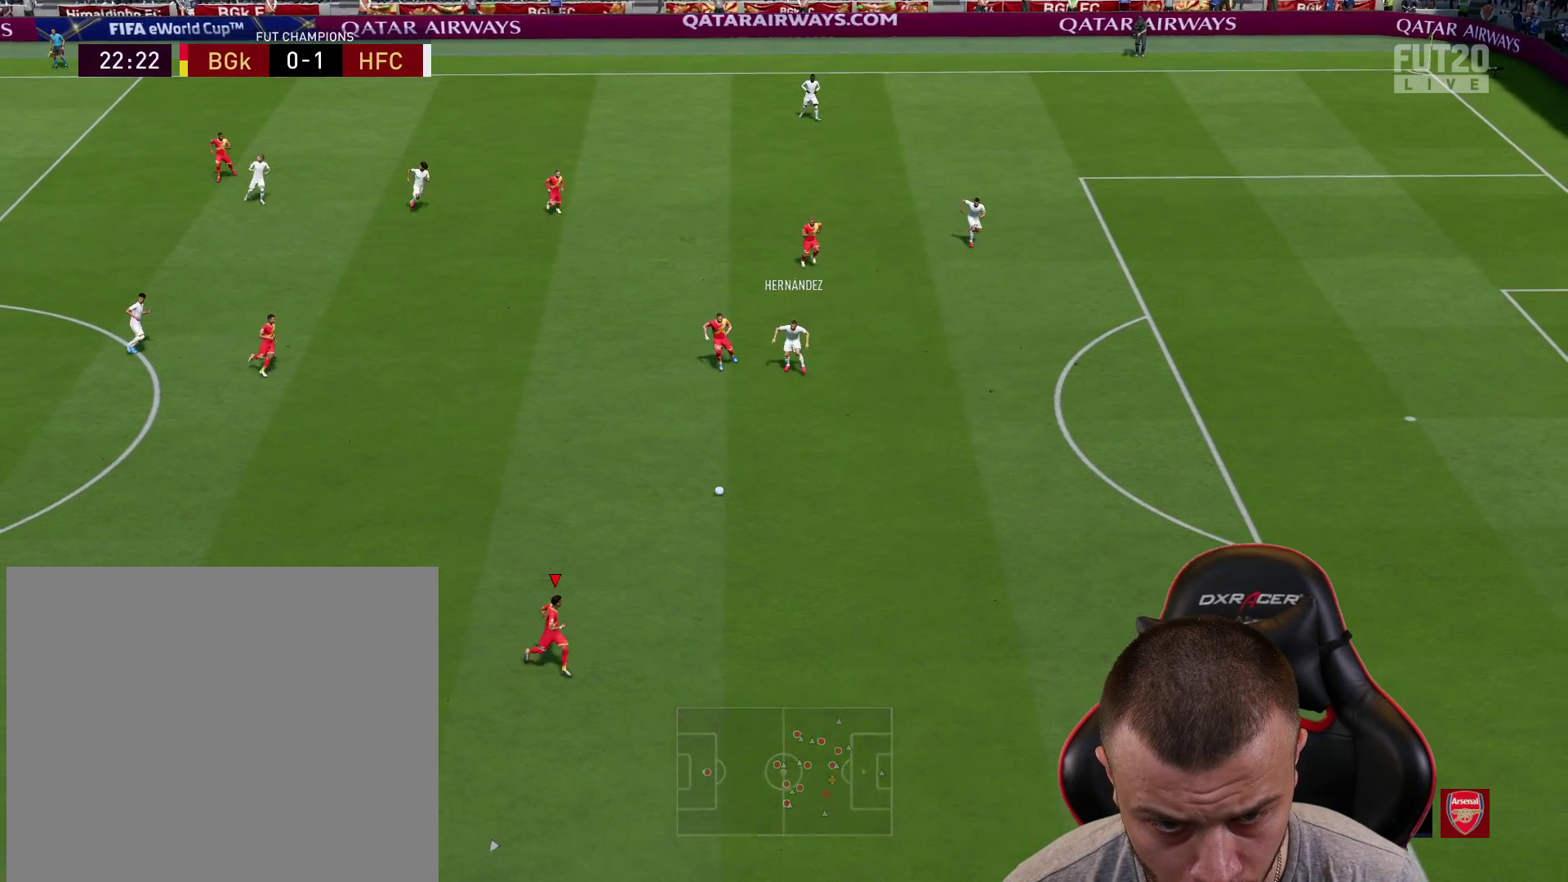
{"buttons": ["R2", "L3"], "left_stick": "right", "right_stick": "center", "events": [[150, "left_stick", "right"], [250, "R2", "down"], [267, "L3", "down"]]}
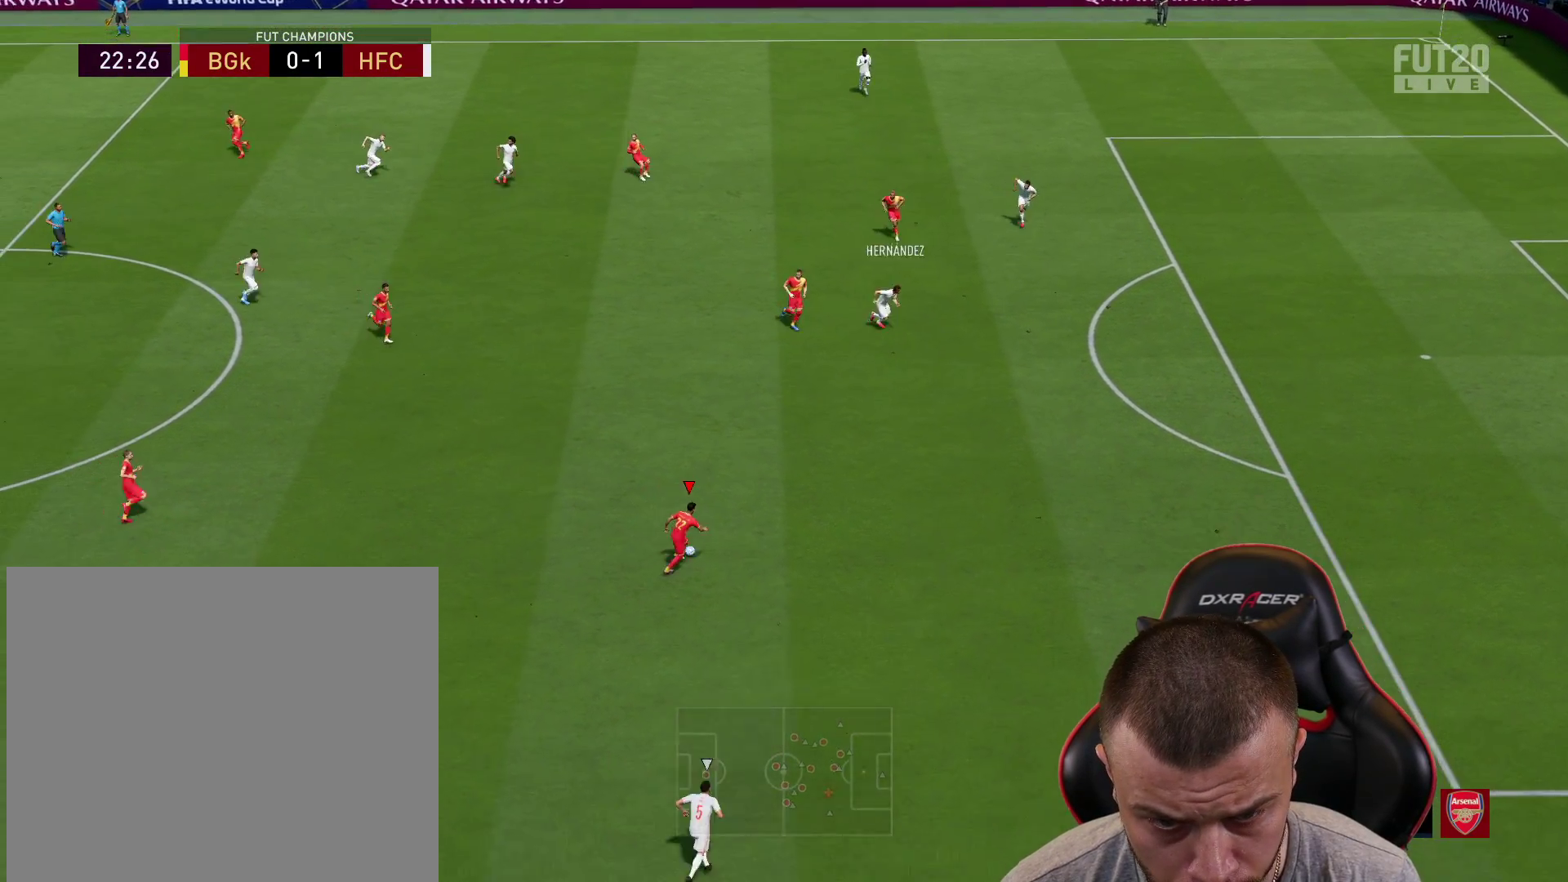
{"buttons": ["R2", "L3"], "left_stick": "right", "right_stick": "center", "events": []}
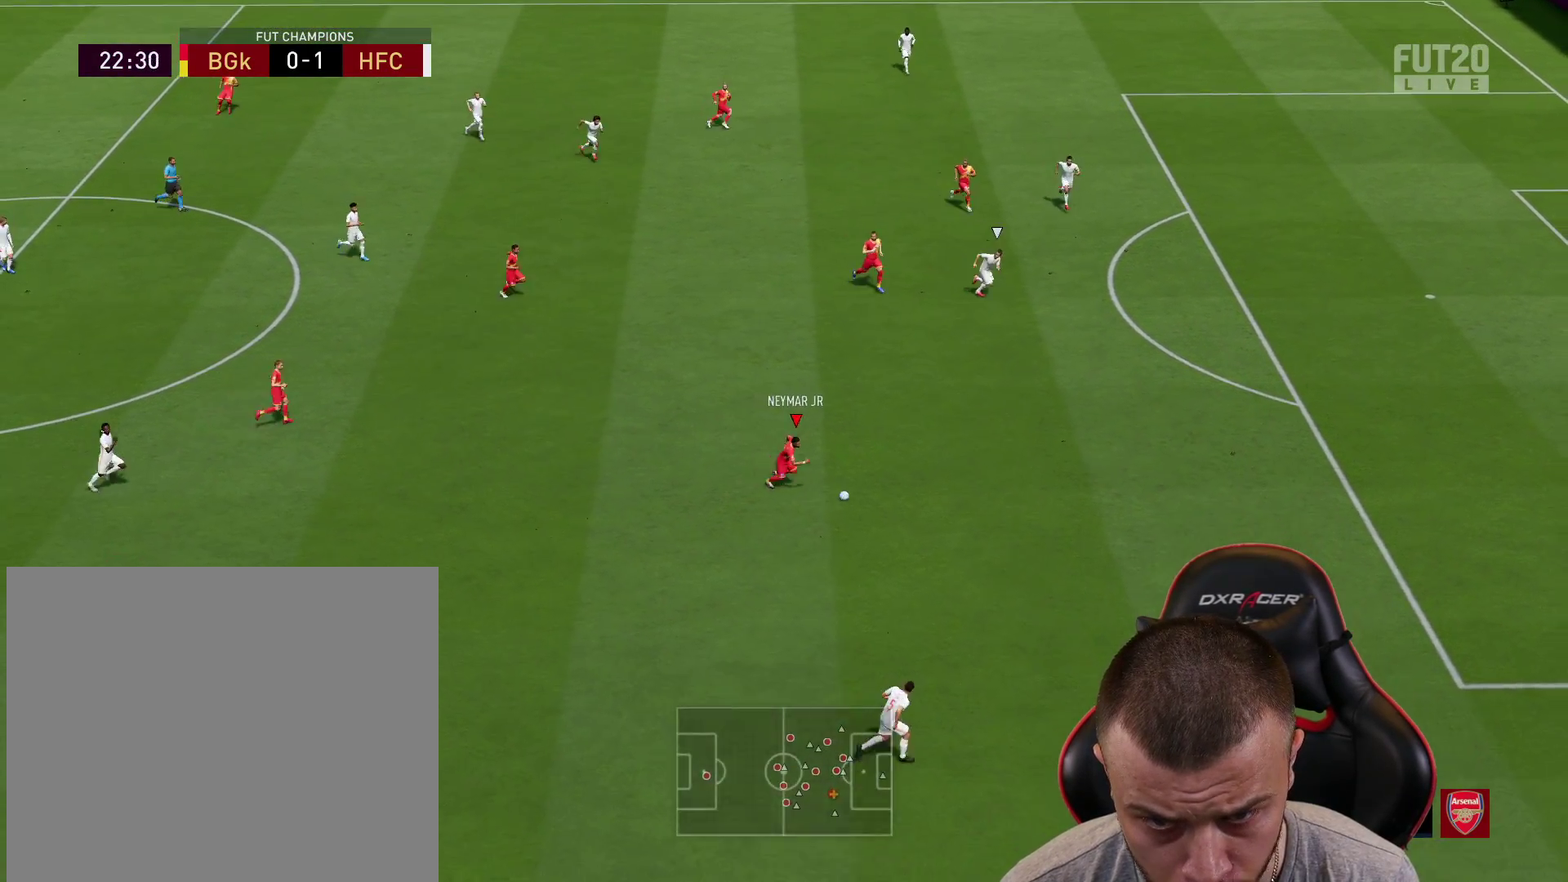
{"buttons": ["R2", "L3"], "left_stick": "right", "right_stick": "center", "events": []}
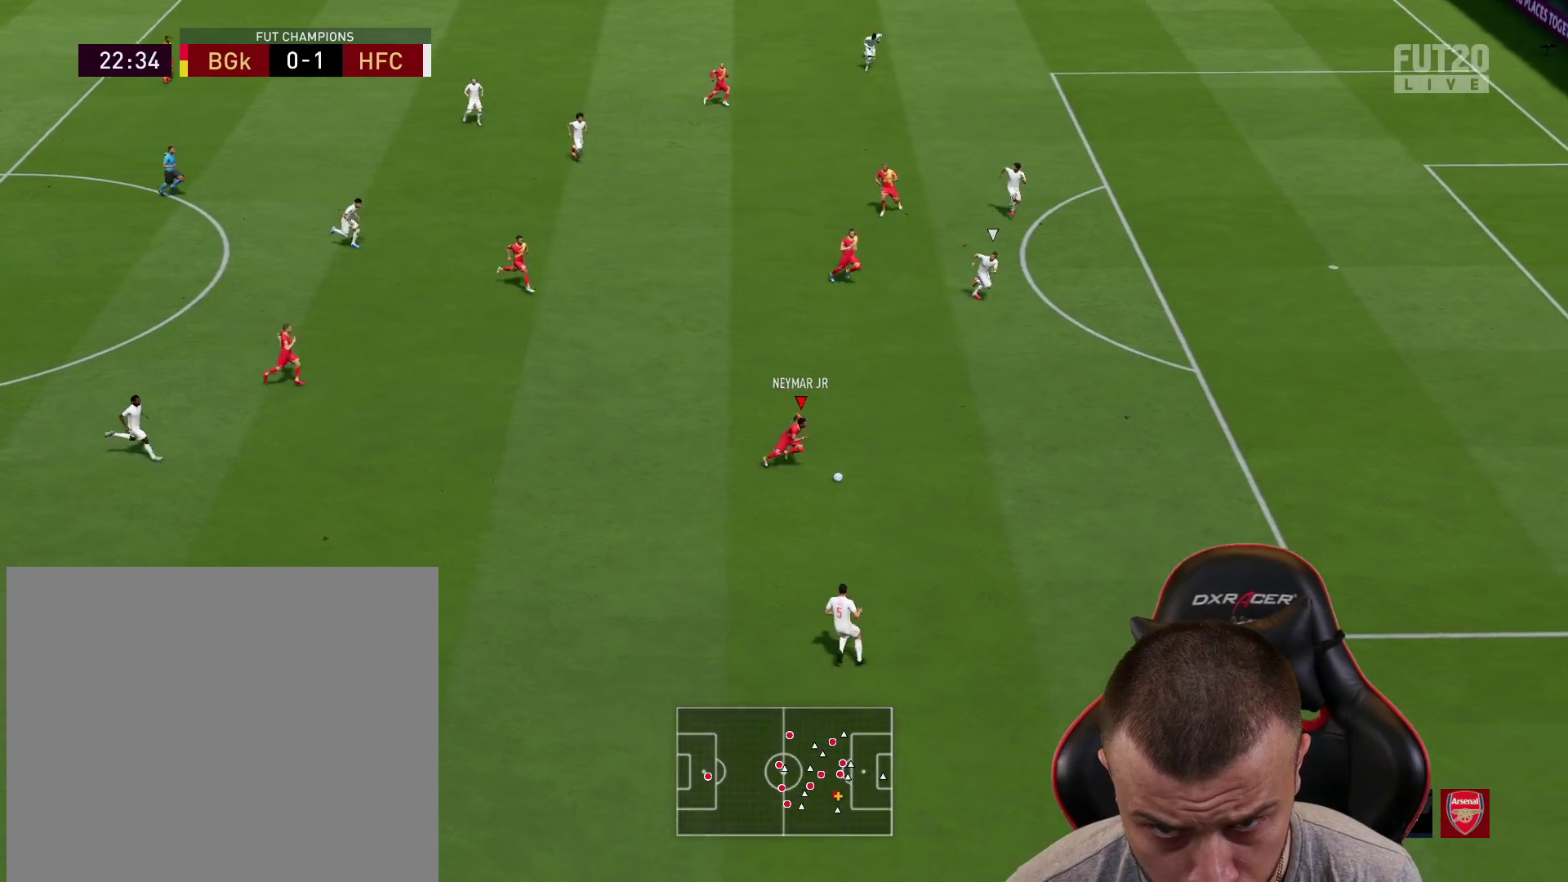
{"buttons": ["R2", "L3"], "left_stick": "right", "right_stick": "center", "events": []}
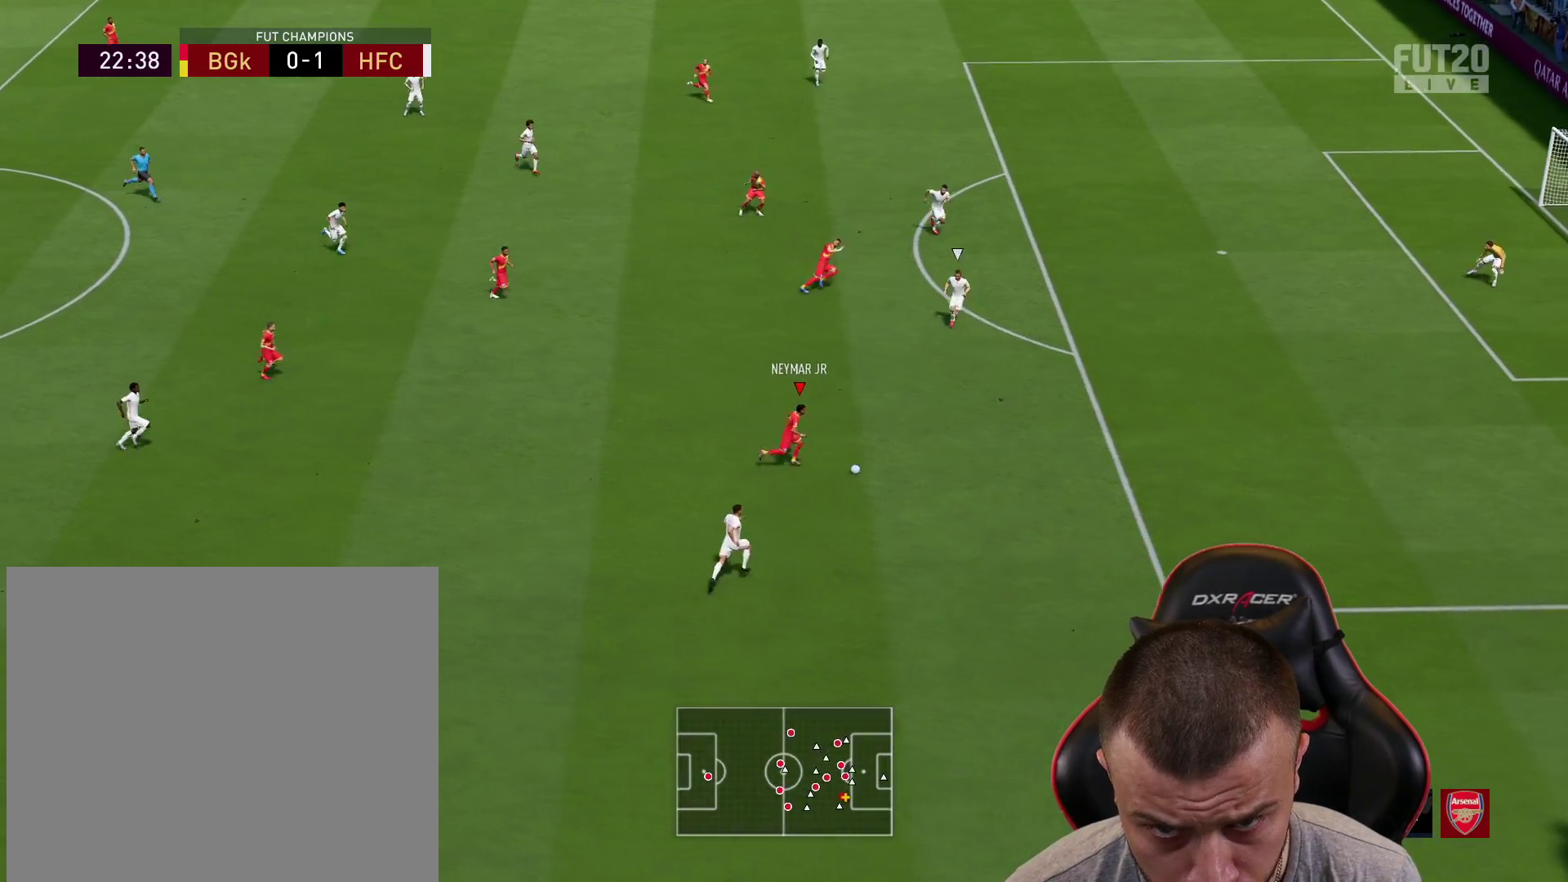
{"buttons": ["L3"], "left_stick": "up-left", "right_stick": "center", "events": [[67, "R2", "up"], [117, "left_stick", "up"], [150, "CROSS", "down"], [250, "CROSS", "up"], [317, "left_stick", "up-left"], [334, "CROSS", "down"], [400, "CROSS", "up"]]}
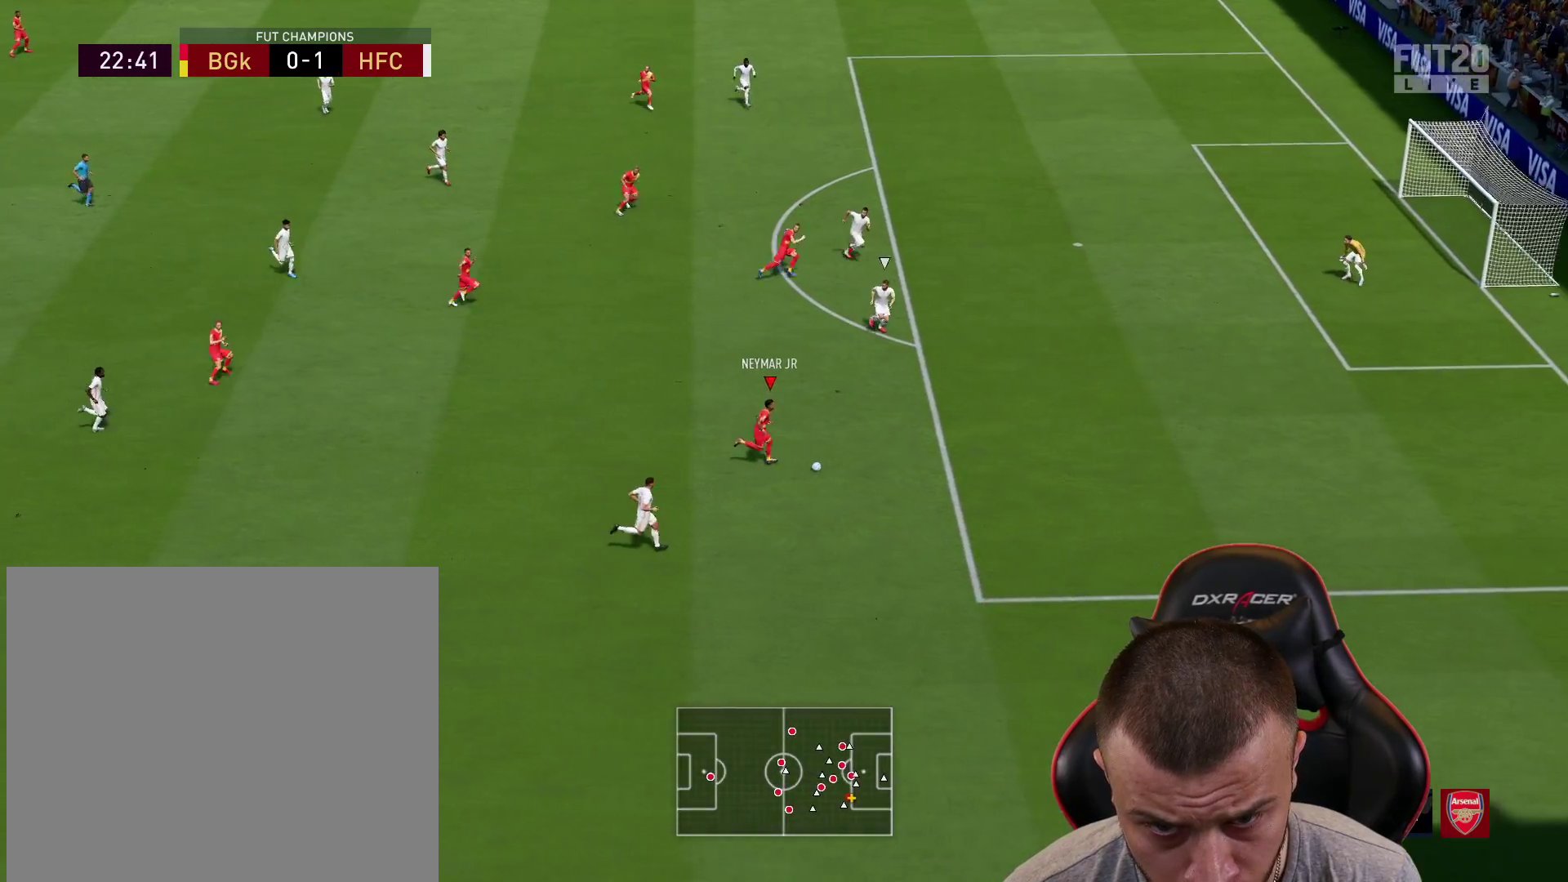
{"buttons": [], "left_stick": "up-right", "right_stick": "center", "events": [[17, "L3", "up"], [34, "R2", "down"], [117, "left_stick", "center"], [317, "left_stick", "up-right"], [468, "R2", "up"]]}
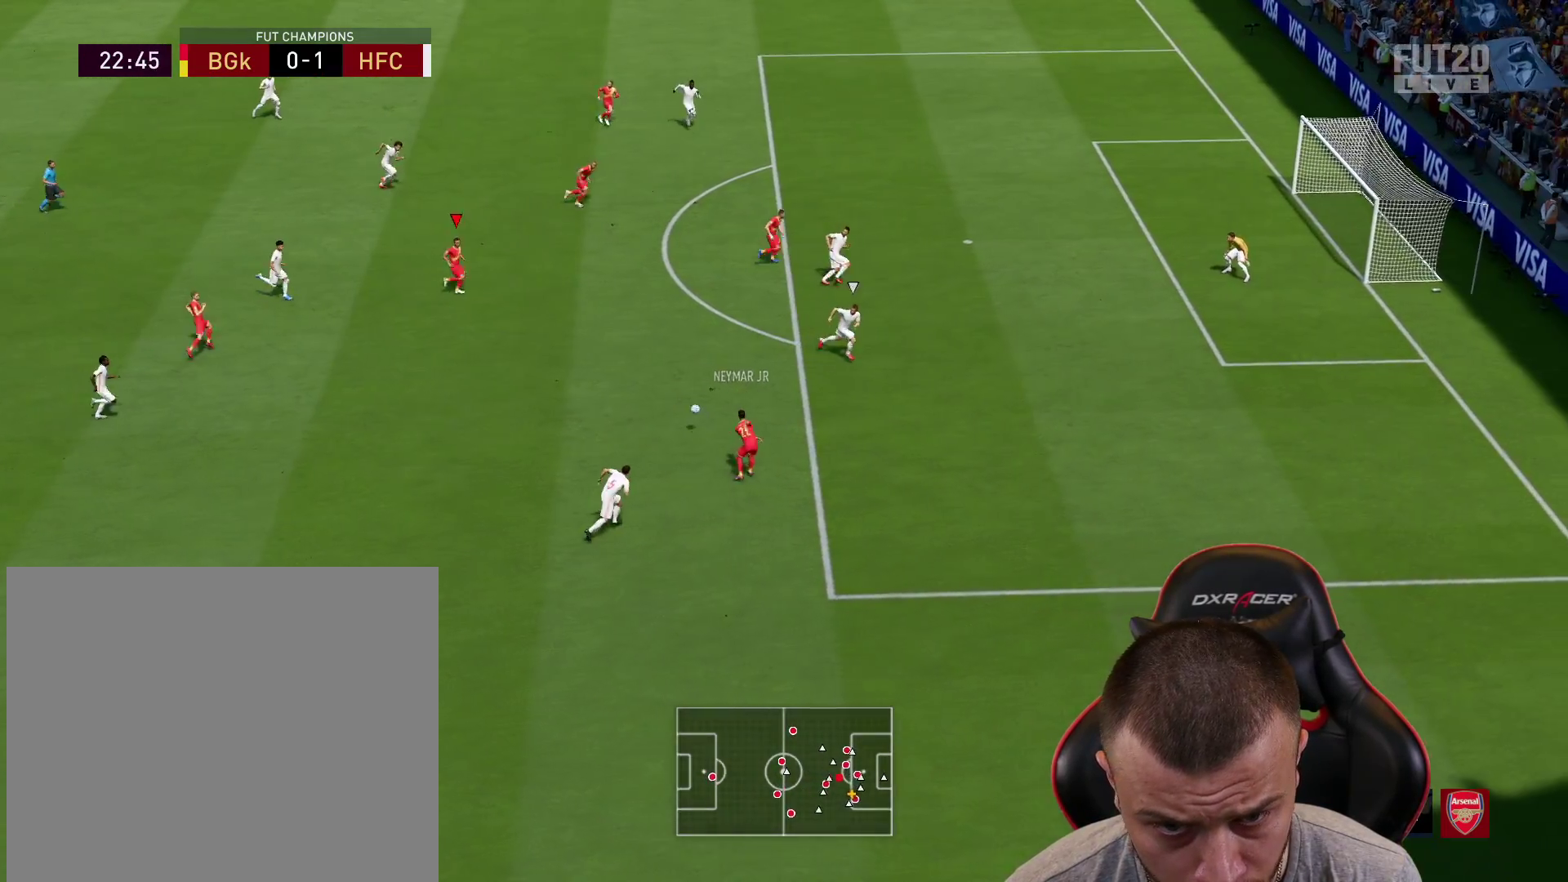
{"buttons": ["L3"], "left_stick": "up-right", "right_stick": "center", "events": [[217, "CROSS", "down"], [317, "L3", "down"], [351, "CROSS", "up"]]}
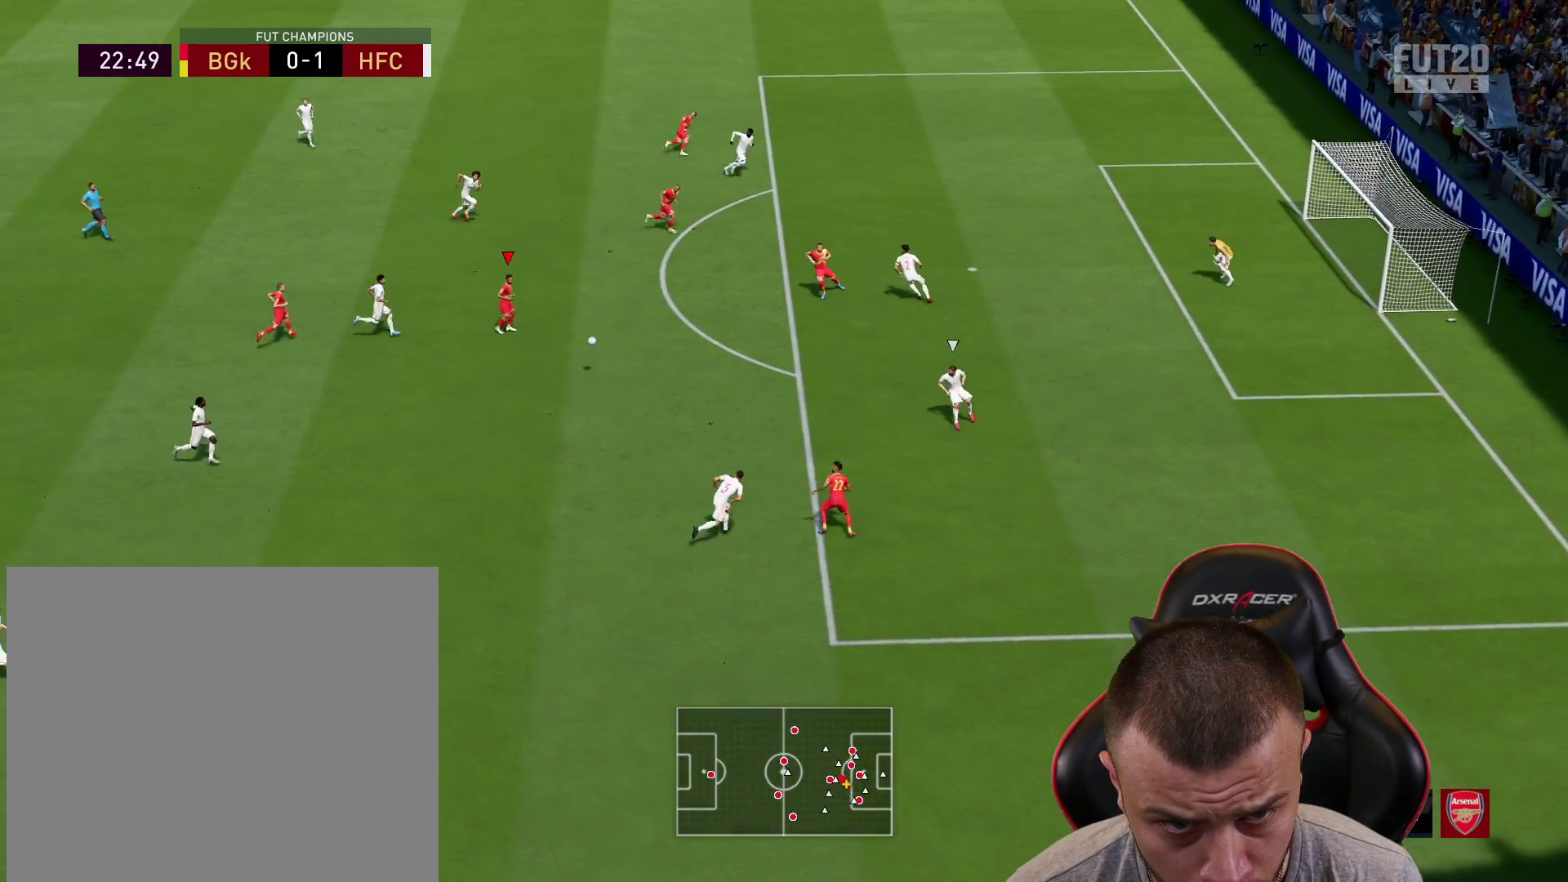
{"buttons": [], "left_stick": "up-right", "right_stick": "center", "events": [[483, "L3", "up"]]}
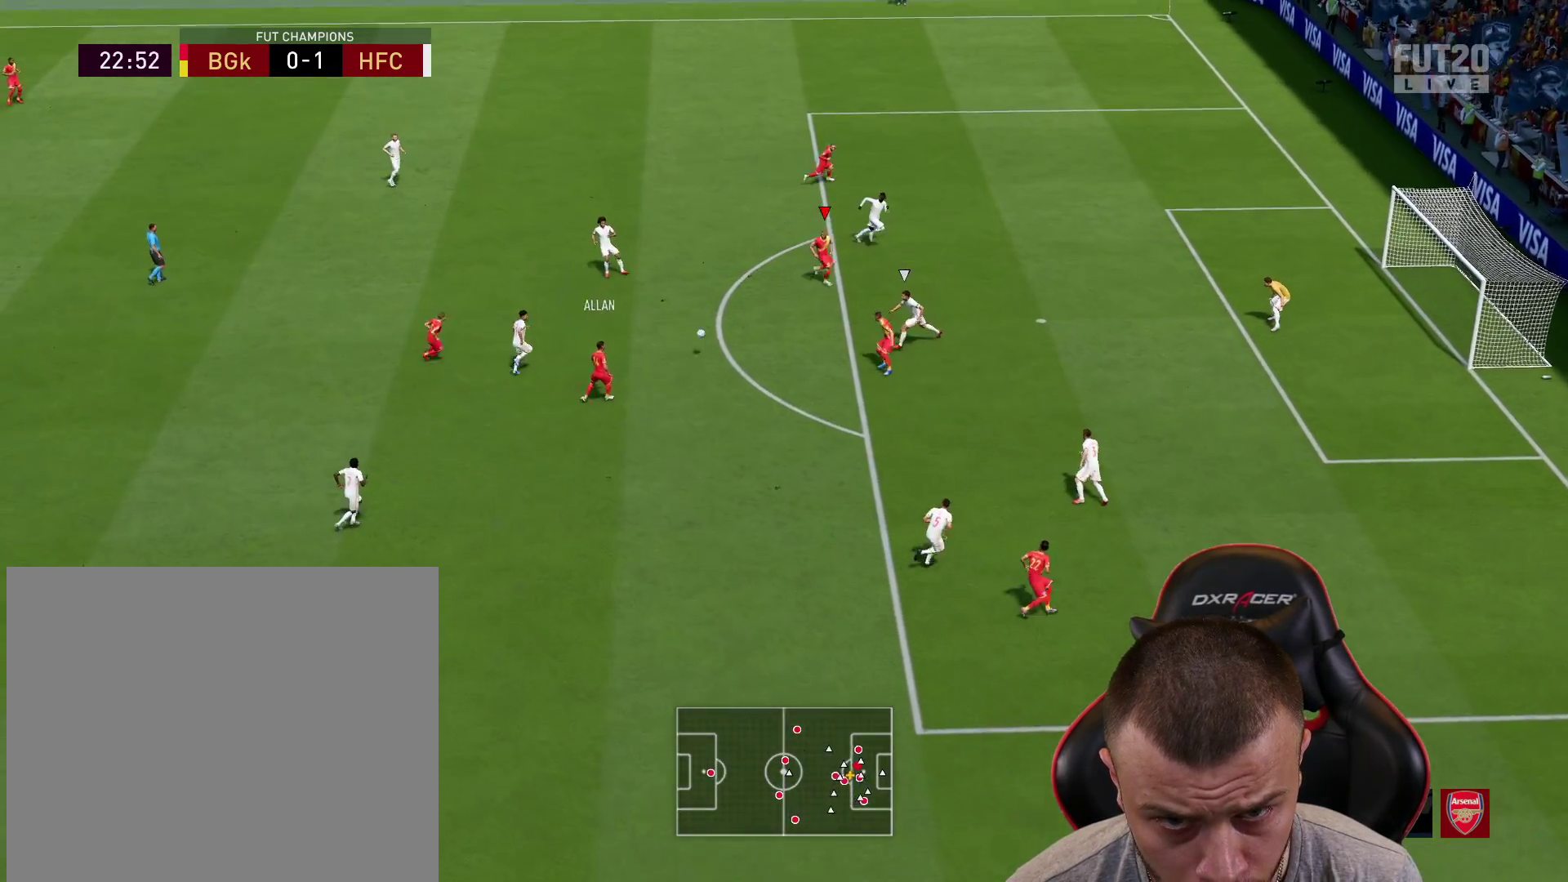
{"buttons": ["L3"], "left_stick": "down-right", "right_stick": "center", "events": [[84, "left_stick", "down-right"], [117, "CIRCLE", "down"], [117, "L3", "down"], [134, "left_stick", "down"], [234, "left_stick", "down-right"], [317, "CIRCLE", "up"]]}
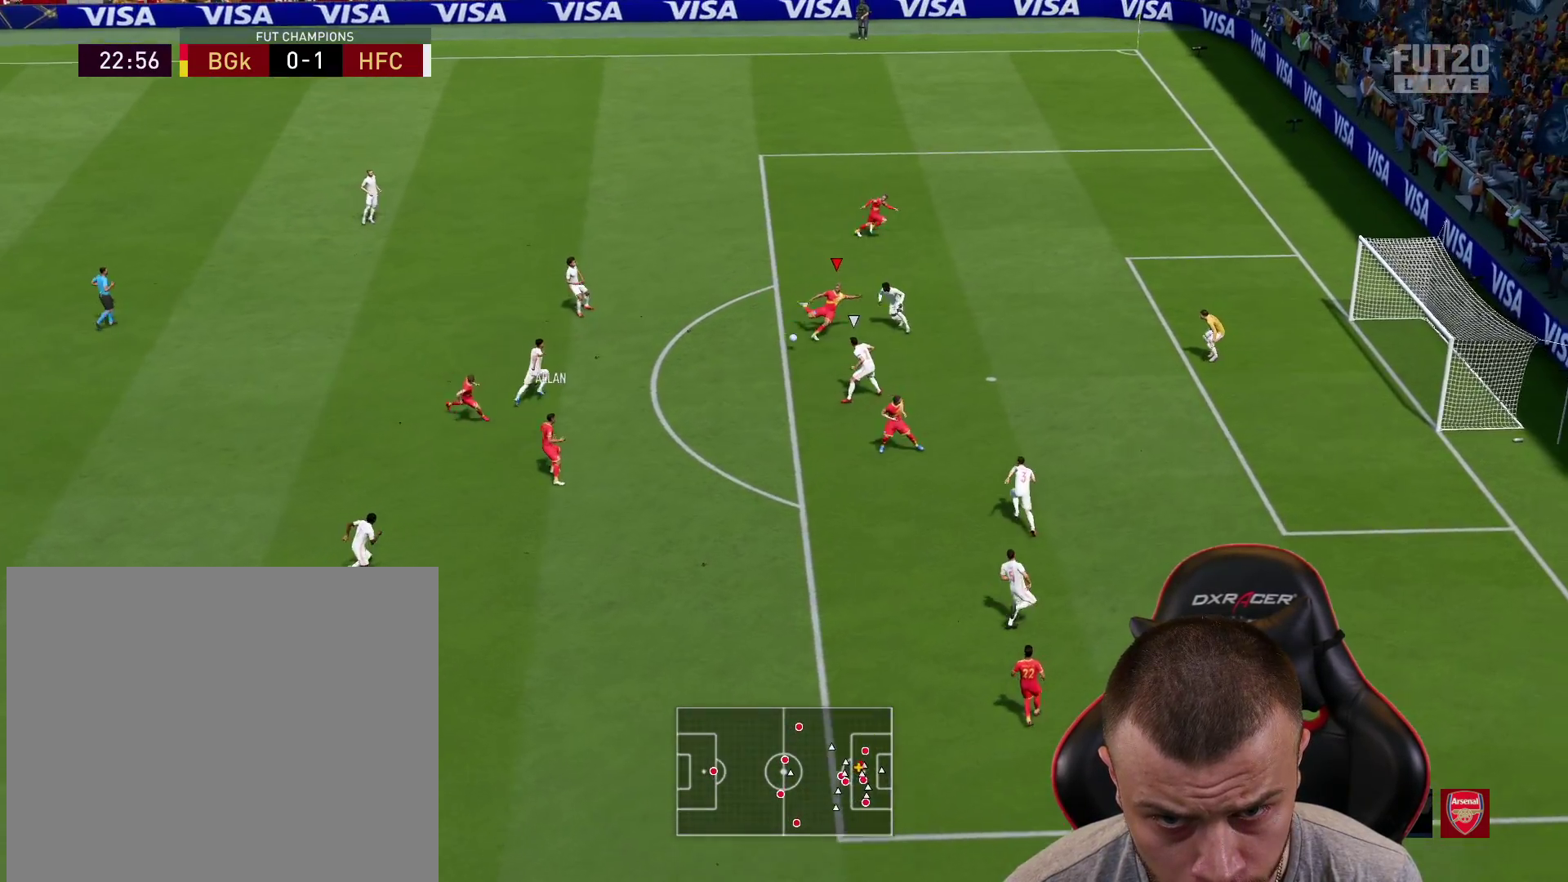
{"buttons": ["L3"], "left_stick": "down-right", "right_stick": "center", "events": []}
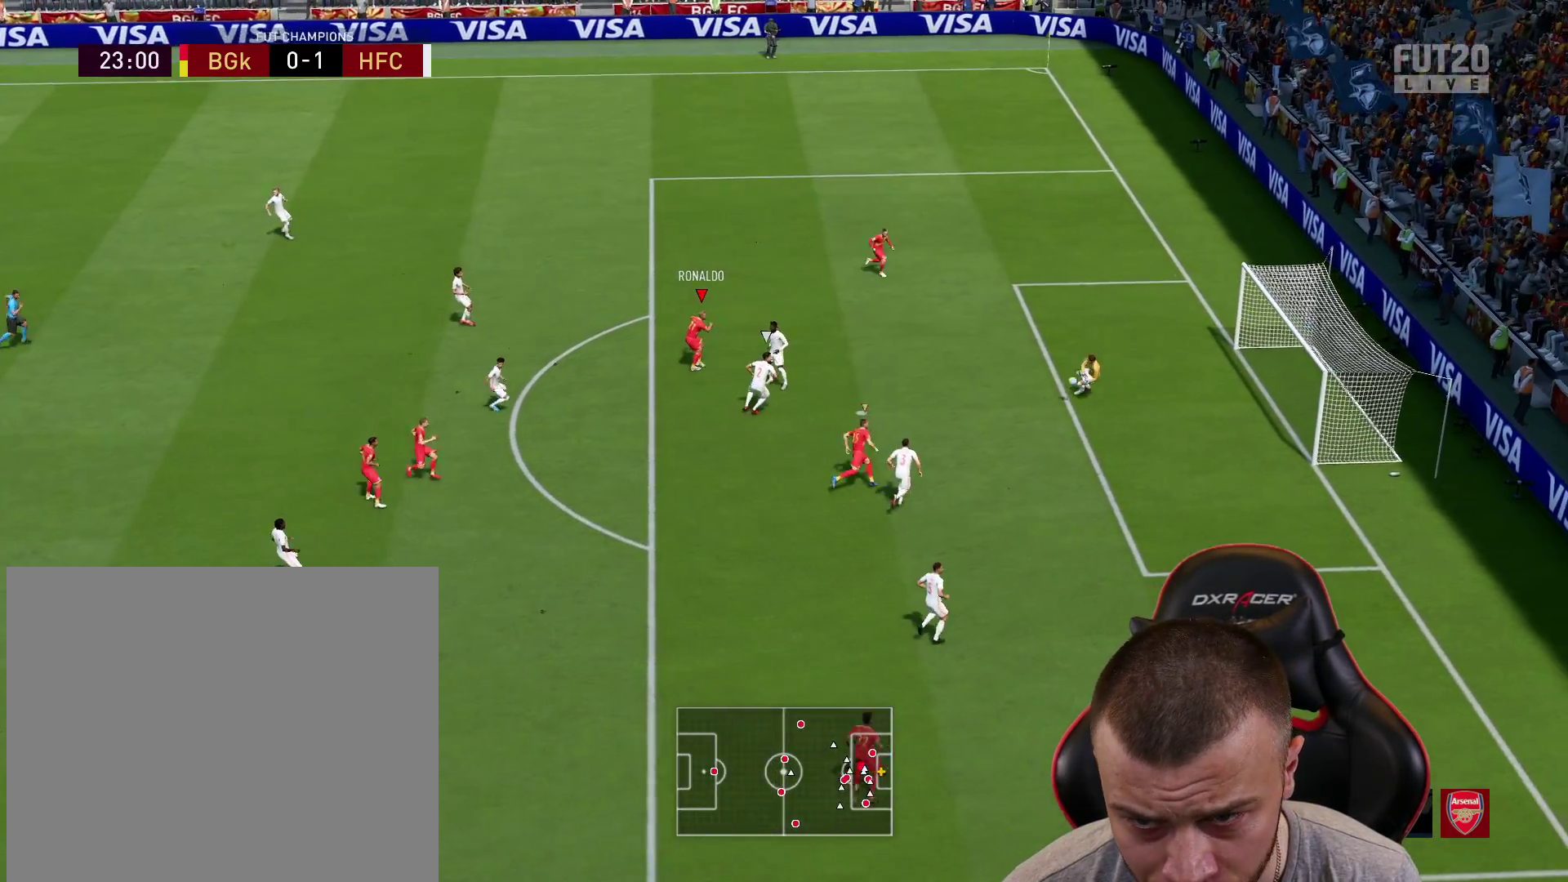
{"buttons": ["L3"], "left_stick": "down-right", "right_stick": "center", "events": []}
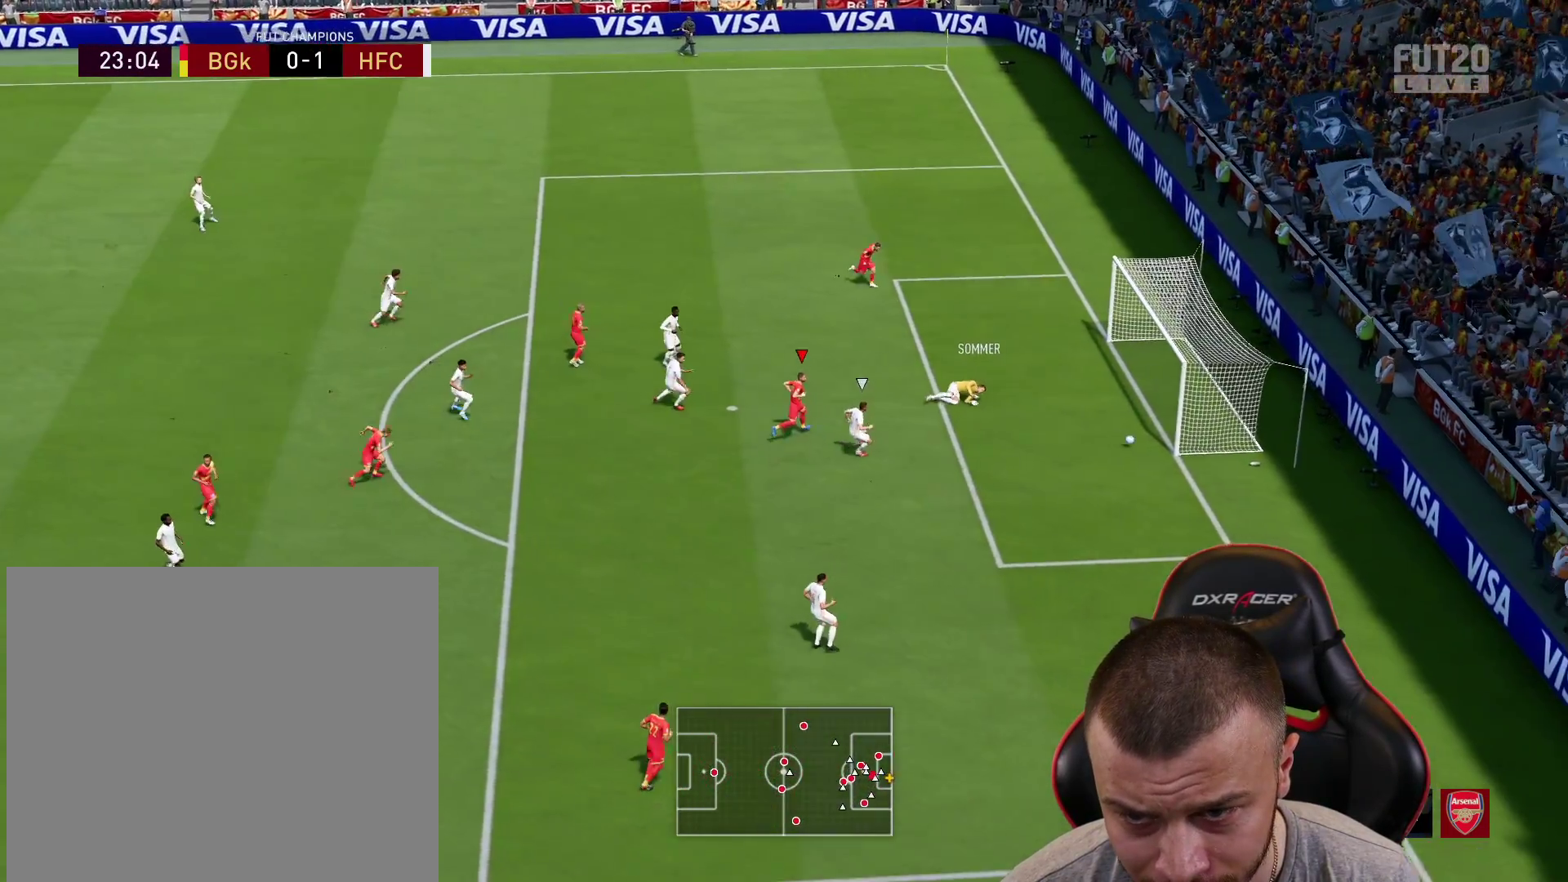
{"buttons": ["R2", "L3"], "left_stick": "down-right", "right_stick": "center", "events": [[467, "R2", "down"]]}
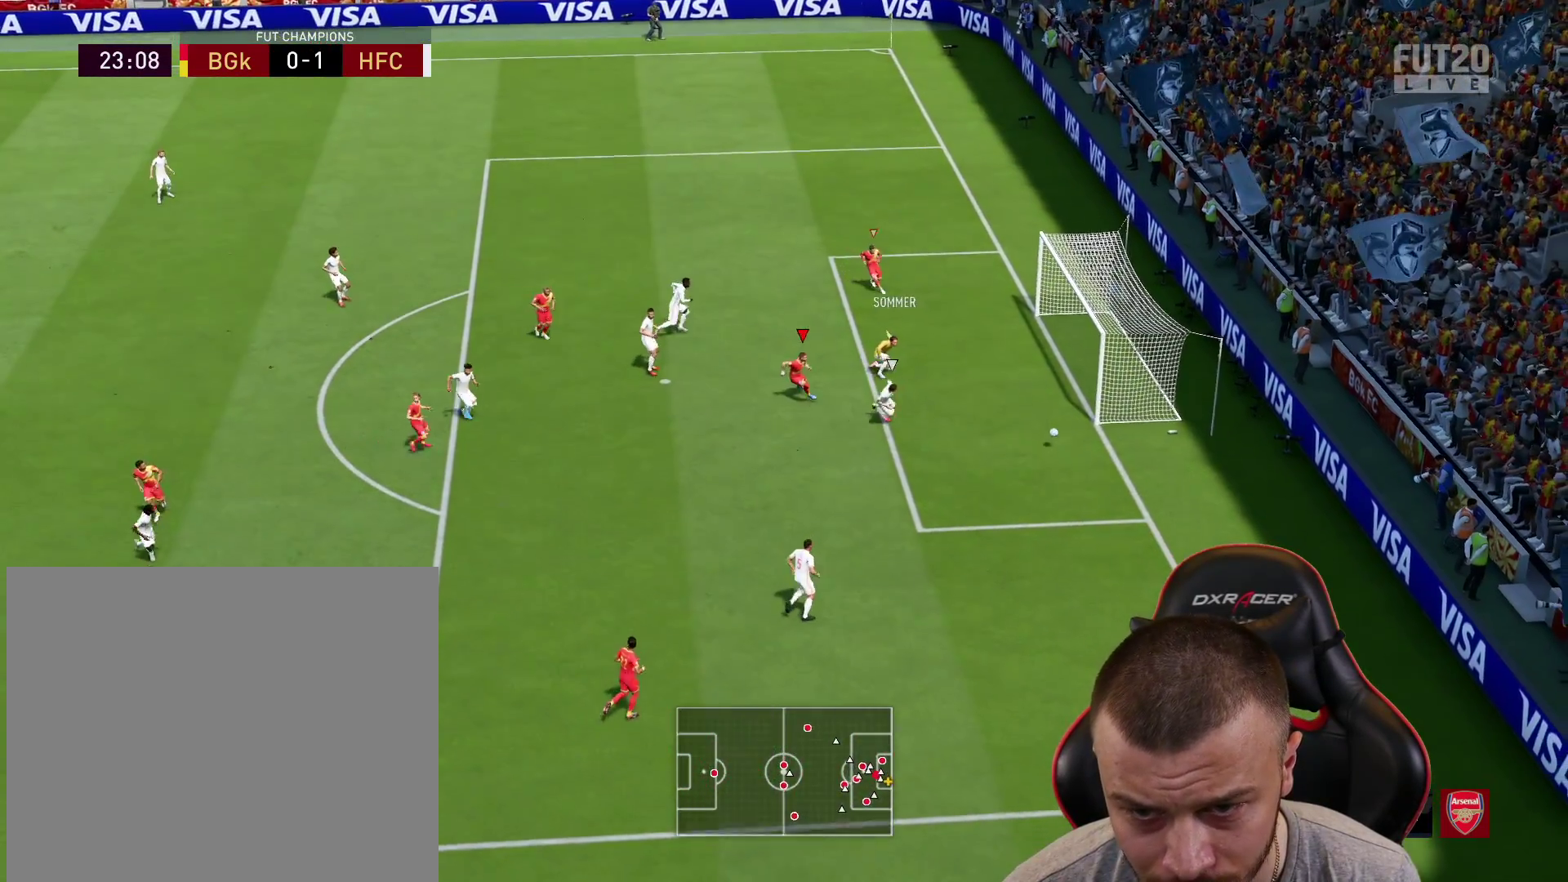
{"buttons": ["L2", "R1", "R2"], "left_stick": "up-right", "right_stick": "center", "events": [[184, "L3", "up"], [217, "right_stick", "down"], [234, "left_stick", "up-right"], [317, "right_stick", "center"], [401, "L2", "down"], [434, "R1", "down"]]}
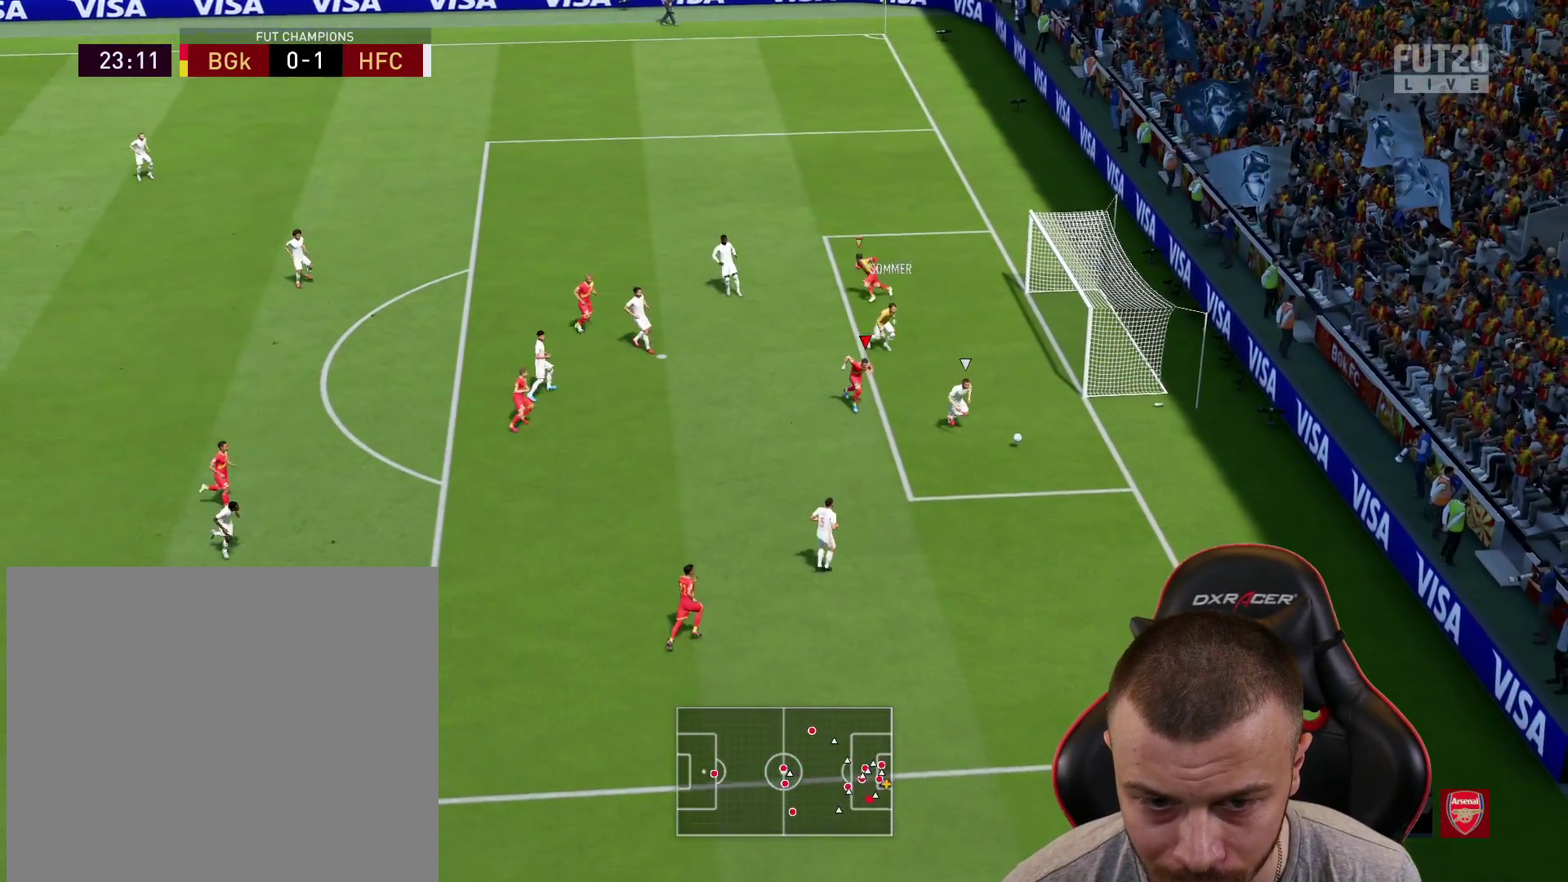
{"buttons": ["L2"], "left_stick": "down-right", "right_stick": "center", "events": [[217, "left_stick", "right"], [417, "R1", "up"], [417, "R2", "up"], [417, "left_stick", "down-right"]]}
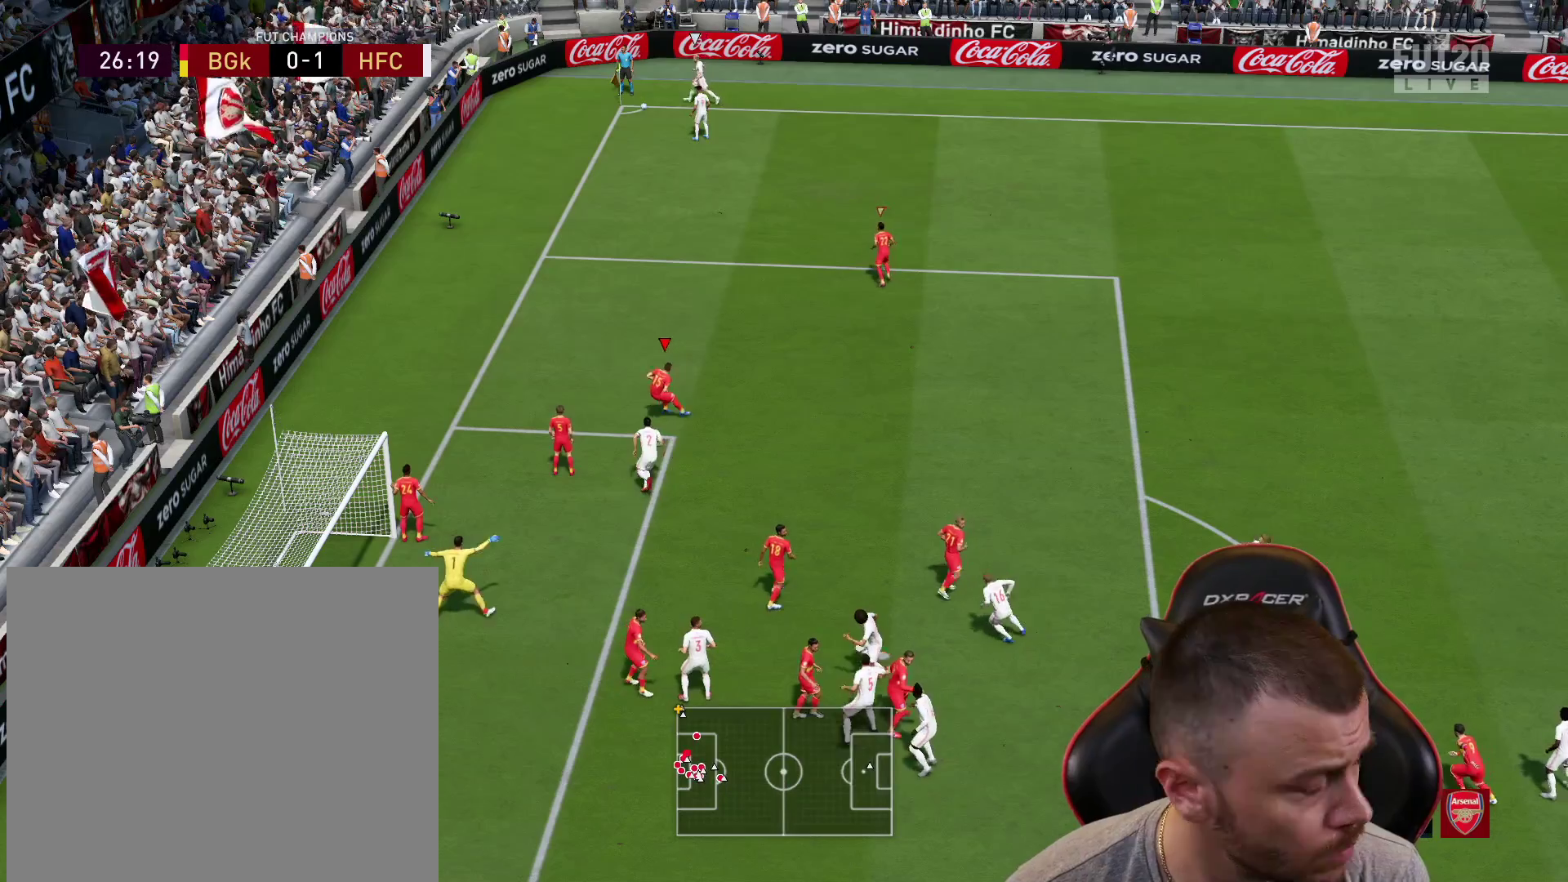
{"buttons": ["L2"], "left_stick": "down-right", "right_stick": "center", "events": [[84, "left_stick", "up-right"], [317, "left_stick", "down-right"]]}
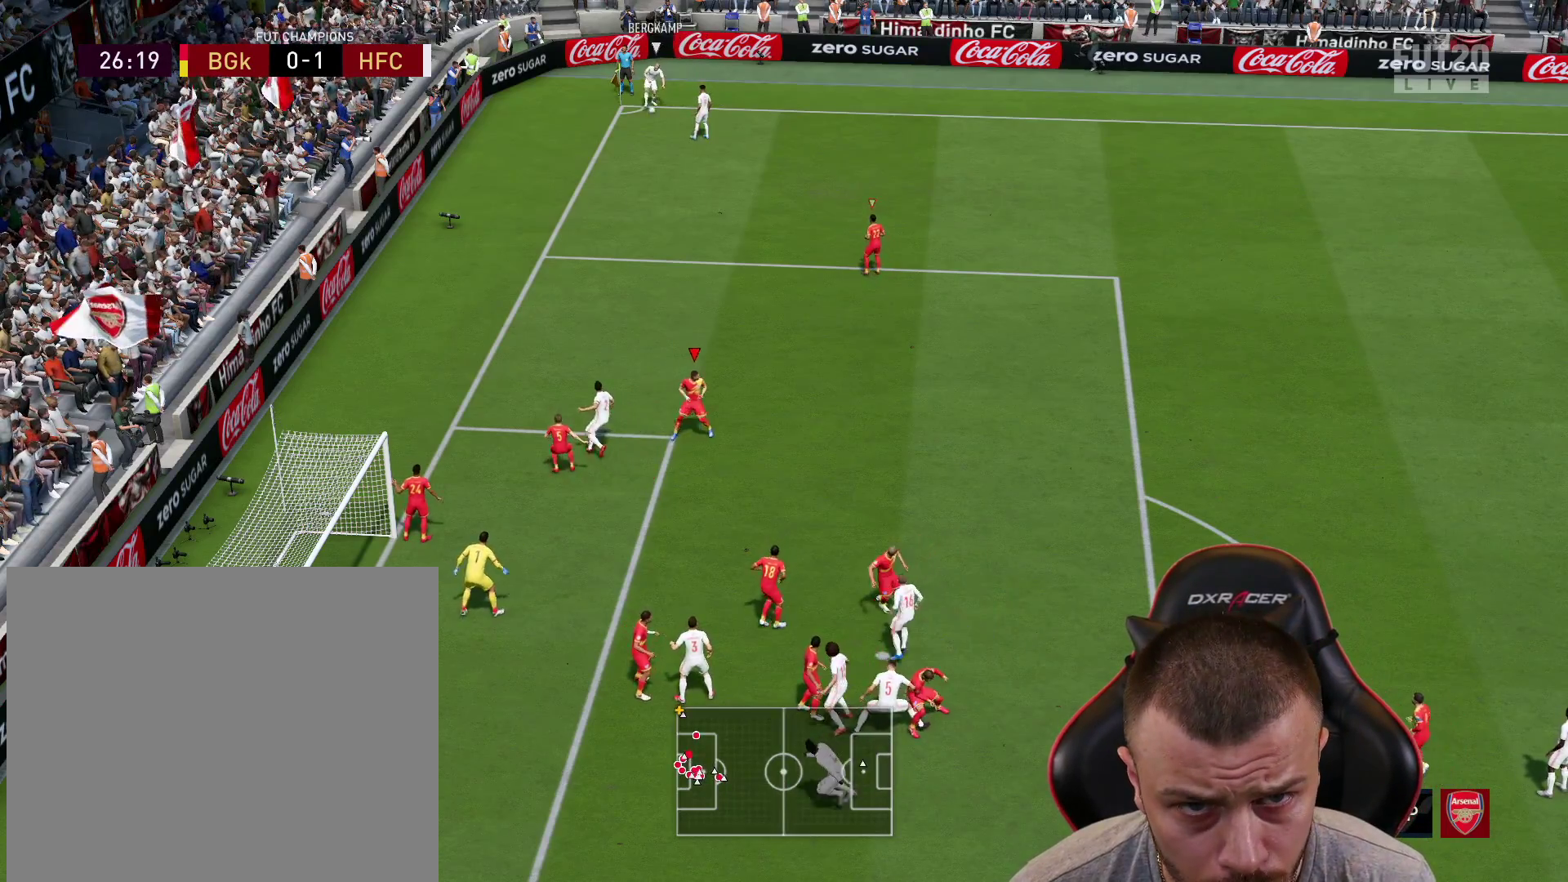
{"buttons": ["L2", "R1", "R2"], "left_stick": "down-right", "right_stick": "center", "events": [[133, "left_stick", "up-right"], [267, "left_stick", "right"], [333, "R2", "down"], [350, "R1", "down"], [400, "left_stick", "down-right"]]}
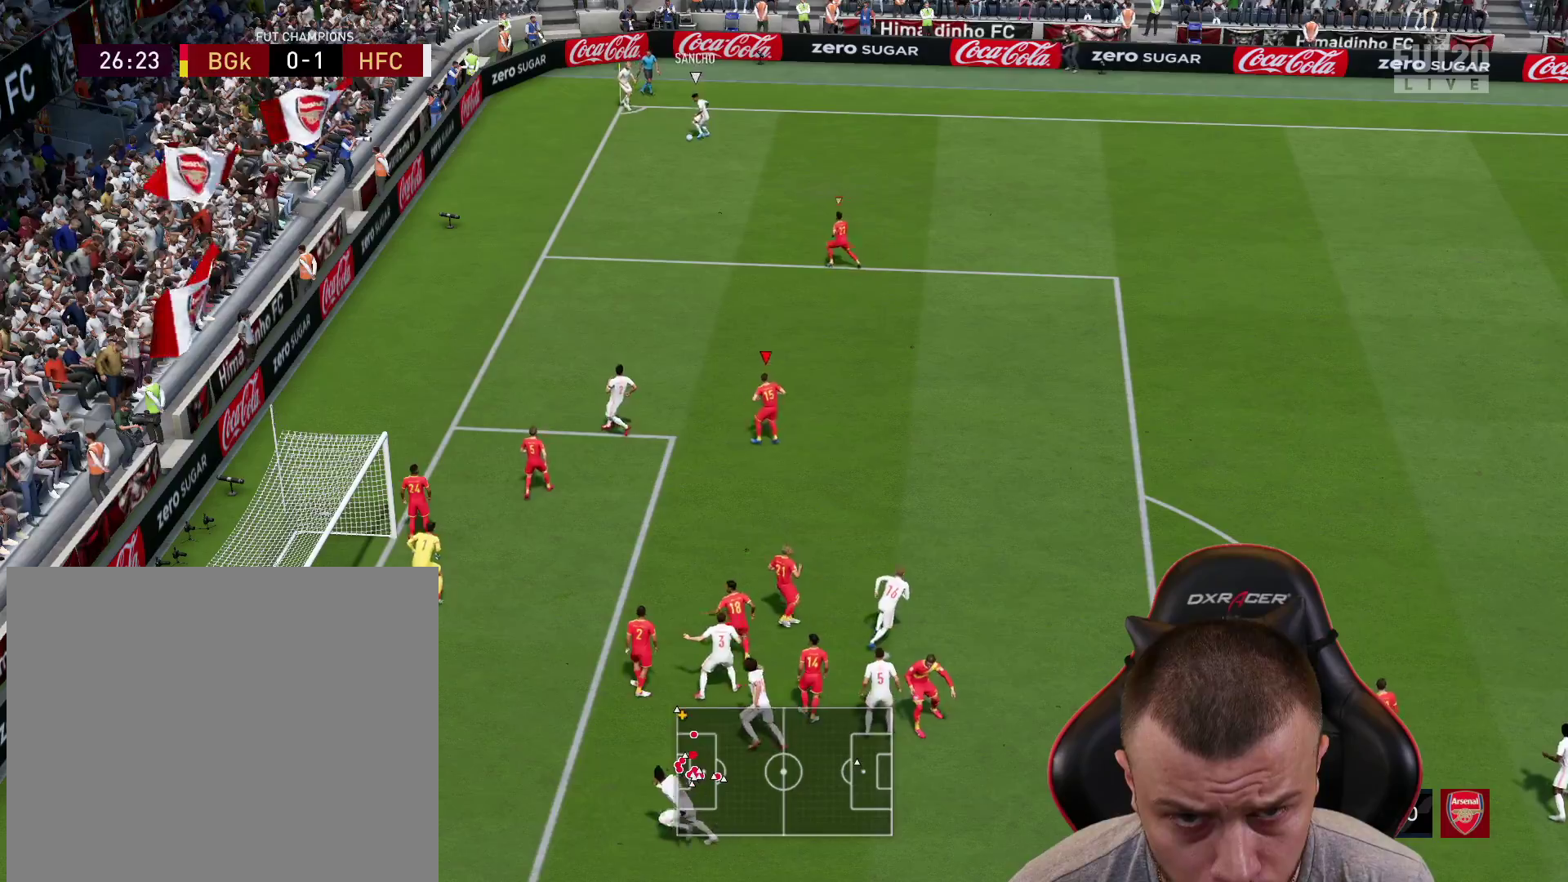
{"buttons": ["L2", "R1", "R2"], "left_stick": "up-left", "right_stick": "center", "events": [[84, "left_stick", "down-left"], [150, "R2", "up"], [200, "left_stick", "left"], [317, "left_stick", "up-left"], [351, "R2", "down"]]}
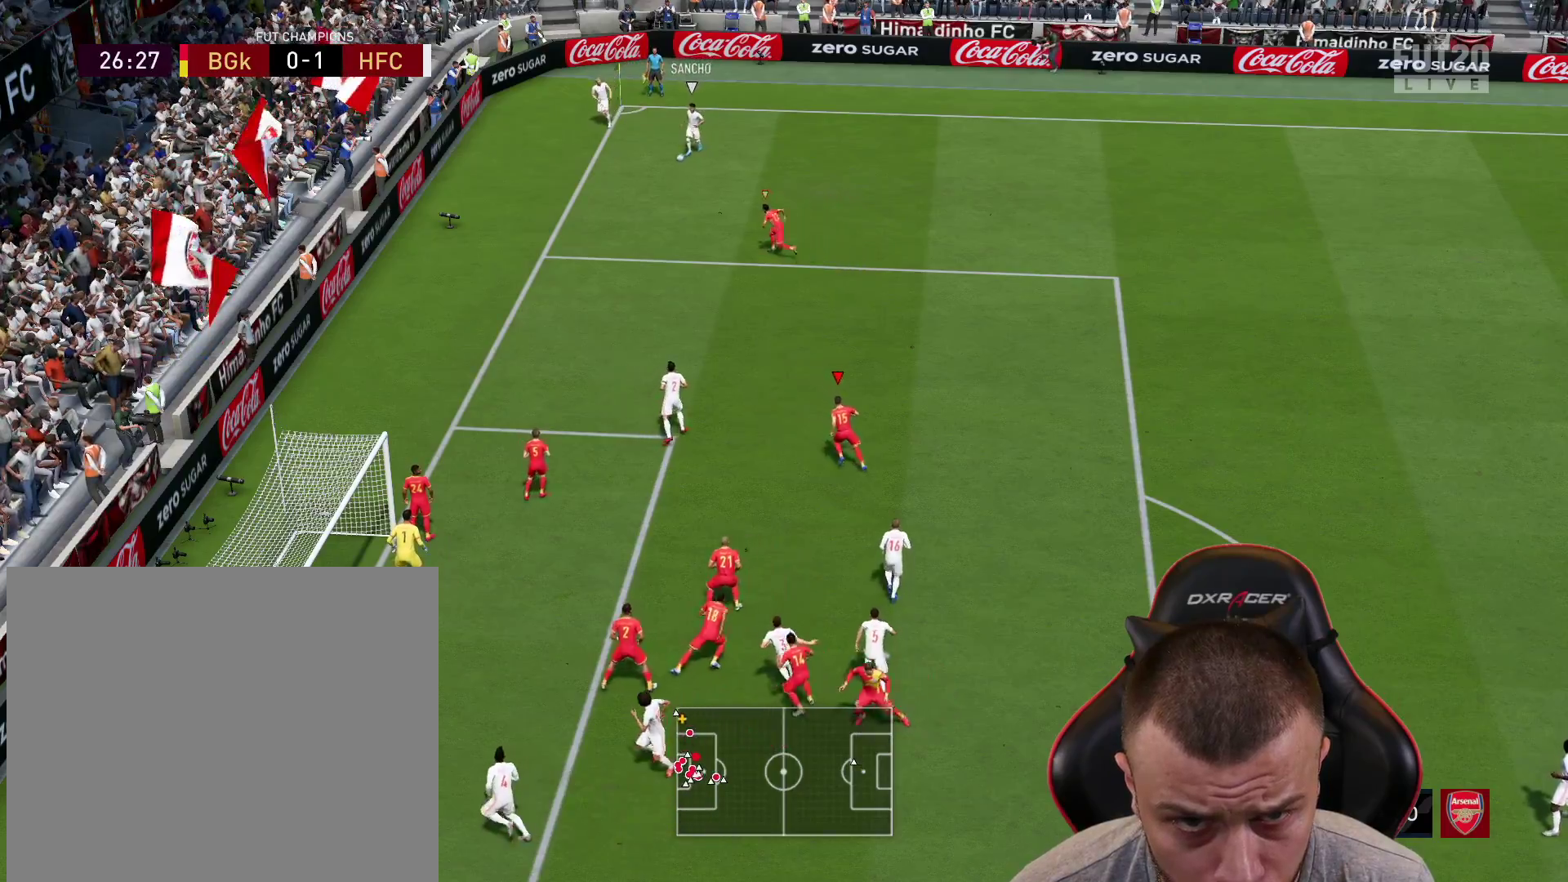
{"buttons": ["R1", "R2"], "left_stick": "up-left", "right_stick": "center", "events": [[217, "L2", "up"]]}
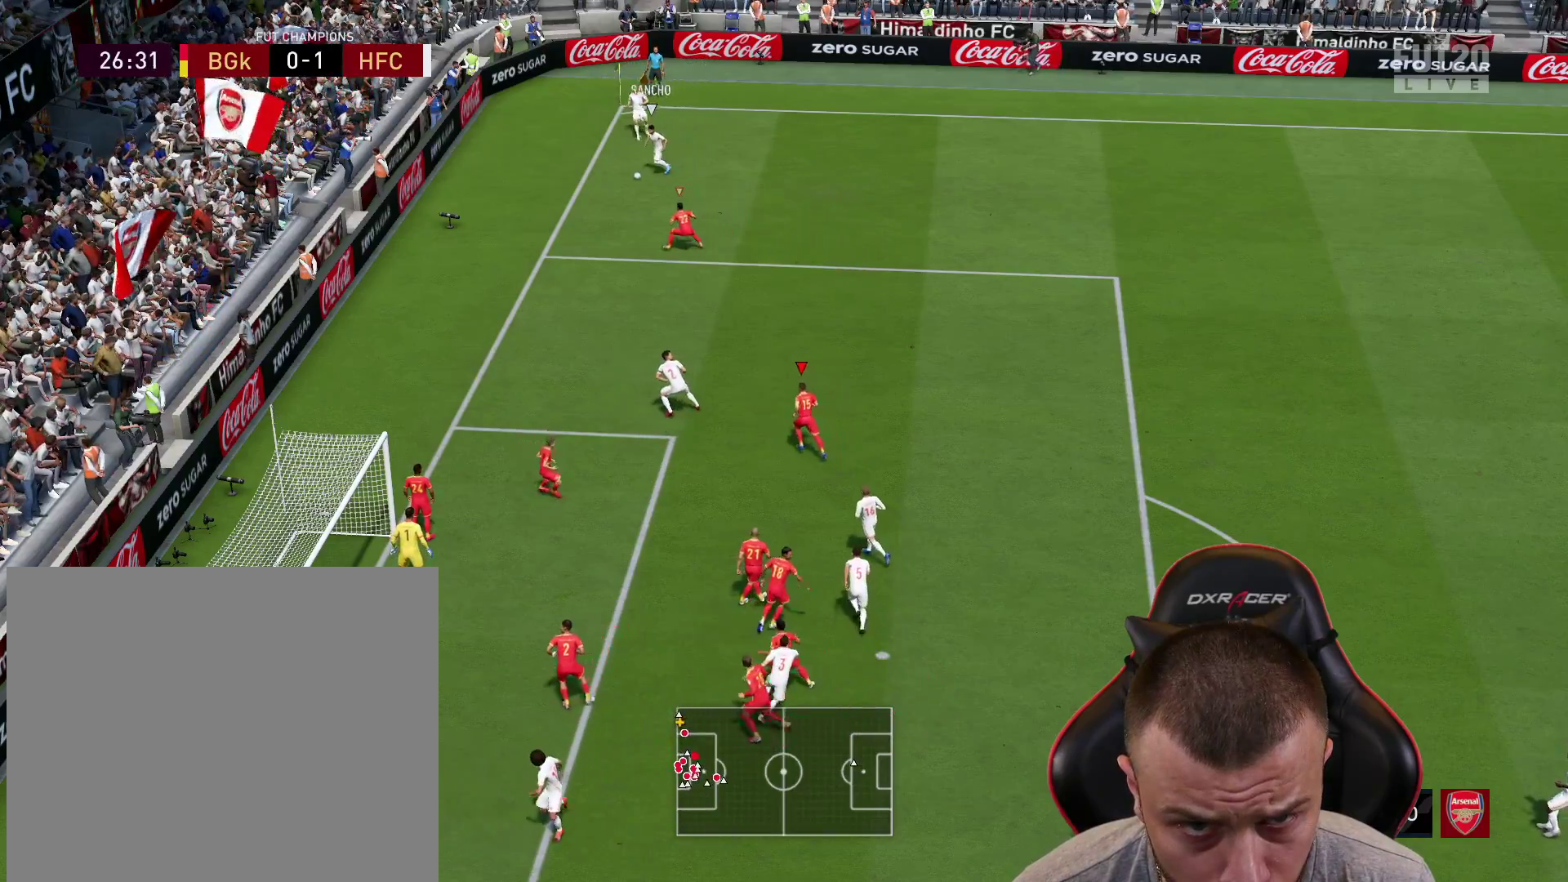
{"buttons": ["L2", "R1"], "left_stick": "up", "right_stick": "center", "events": [[167, "R2", "up"], [184, "L2", "down"], [384, "left_stick", "up"]]}
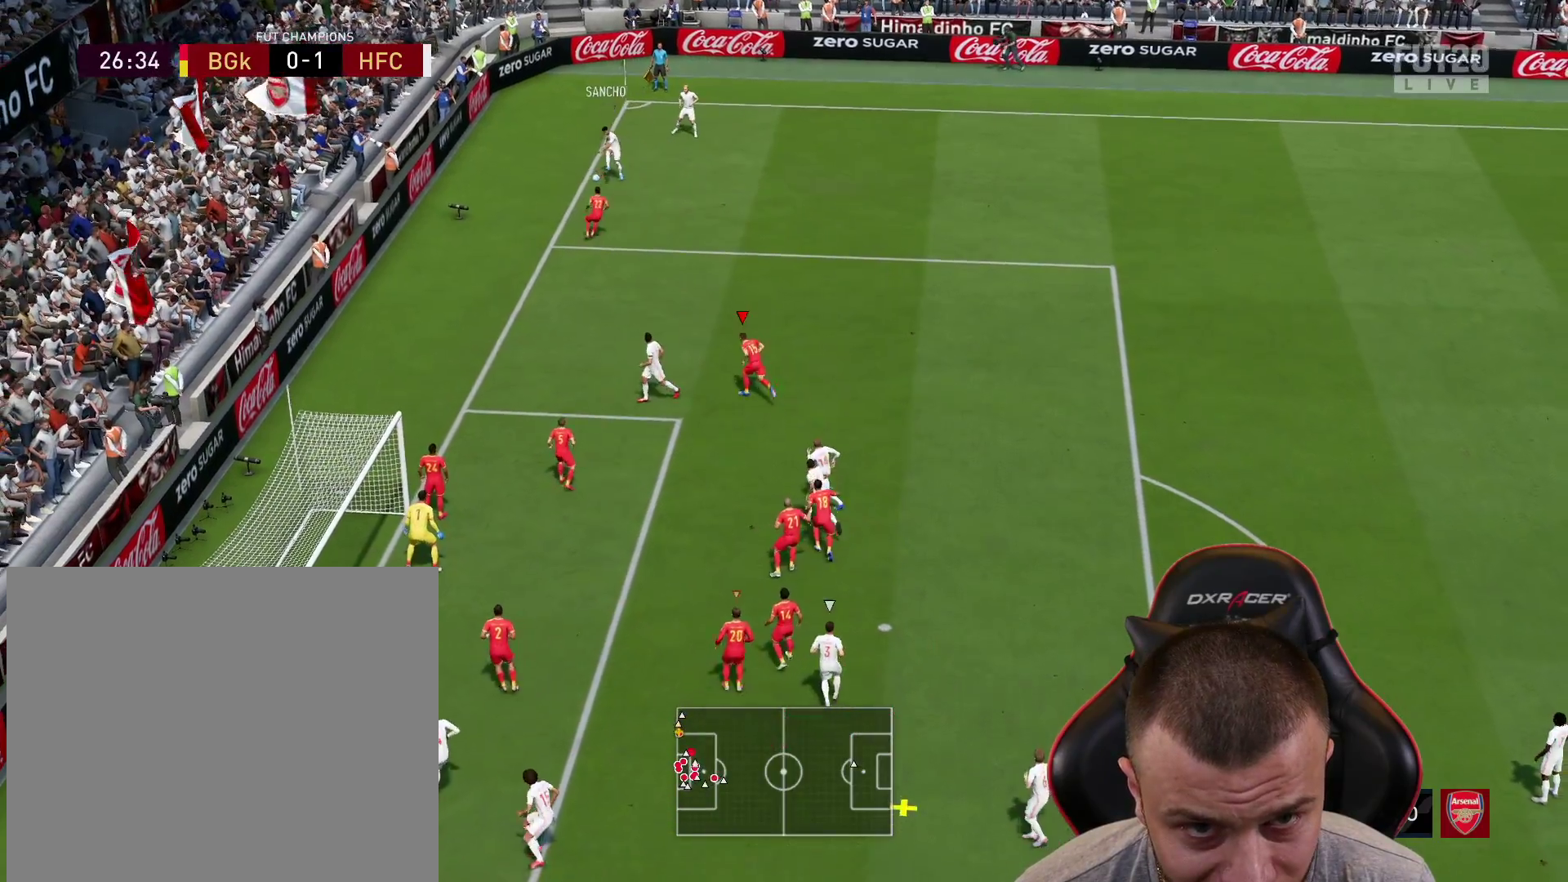
{"buttons": ["CROSS", "L2"], "left_stick": "up-right", "right_stick": "center", "events": [[100, "left_stick", "up-right"], [133, "CROSS", "down"], [133, "L1", "down"], [150, "R1", "up"], [233, "CROSS", "up"], [233, "L1", "up"], [300, "CROSS", "down"], [383, "CROSS", "up"], [450, "CROSS", "down"]]}
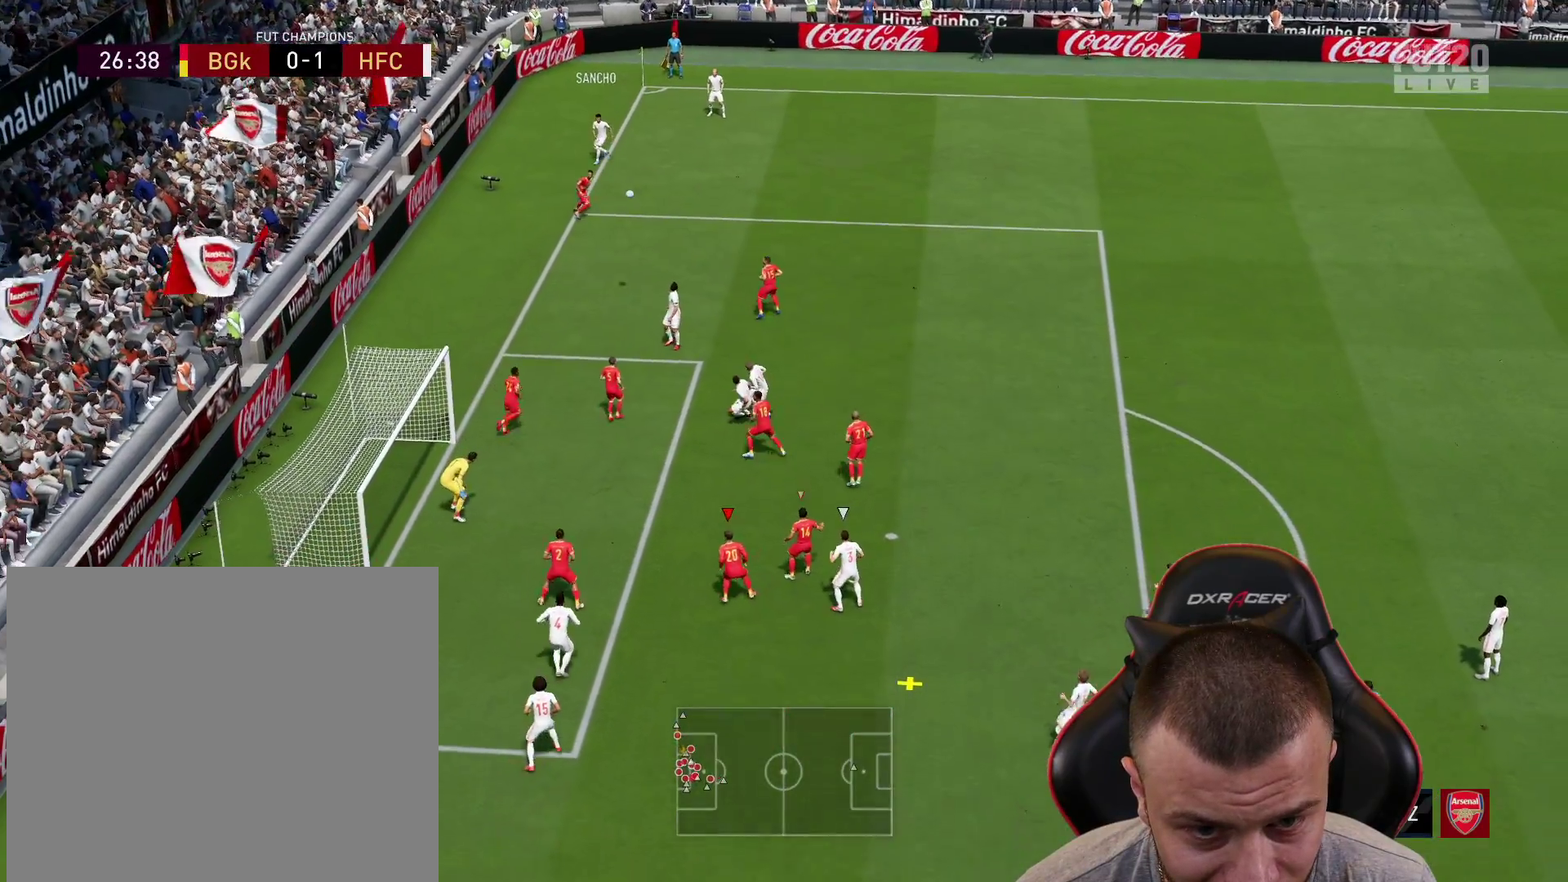
{"buttons": ["L2"], "left_stick": "up-right", "right_stick": "center", "events": [[17, "CROSS", "up"], [84, "CROSS", "down"], [134, "L1", "down"], [167, "CROSS", "up"], [217, "L1", "up"], [234, "CROSS", "down"], [300, "CROSS", "up"], [317, "L1", "down"], [367, "CROSS", "down"], [401, "L1", "up"], [451, "CROSS", "up"]]}